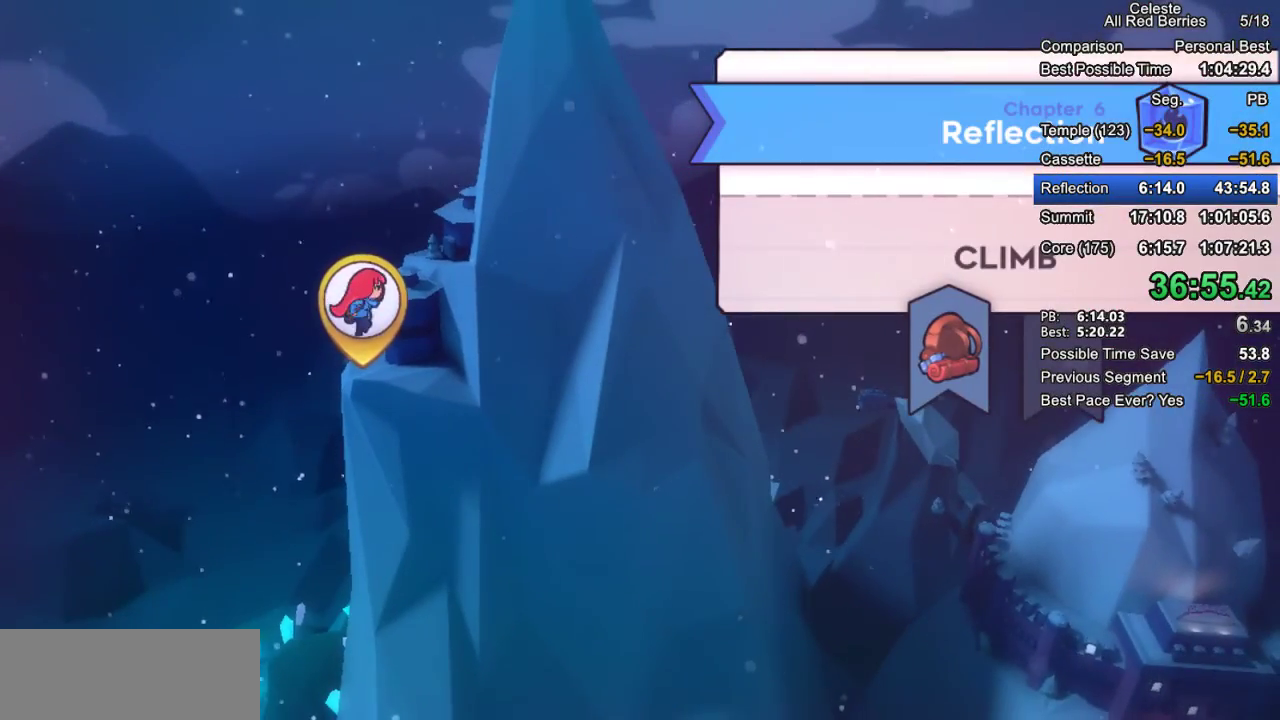
Gameplay with keyboard; each line is a JSON object with the keys held at the frame after it. "events" lists presses ("down") and releases ("up") of "dash", "demo", "down", "grab", "jump", "jump2", "left", "pause", "right" and "up" between this image and that frame as [ms after this image, input, new state], when the widget could be followed in between. No other keys are recorded. Mouse input is not recorded. Key names are as the overlay labels them; some are game actions (e.g. jump) rather than physical keys.
{"keys": [], "events": []}
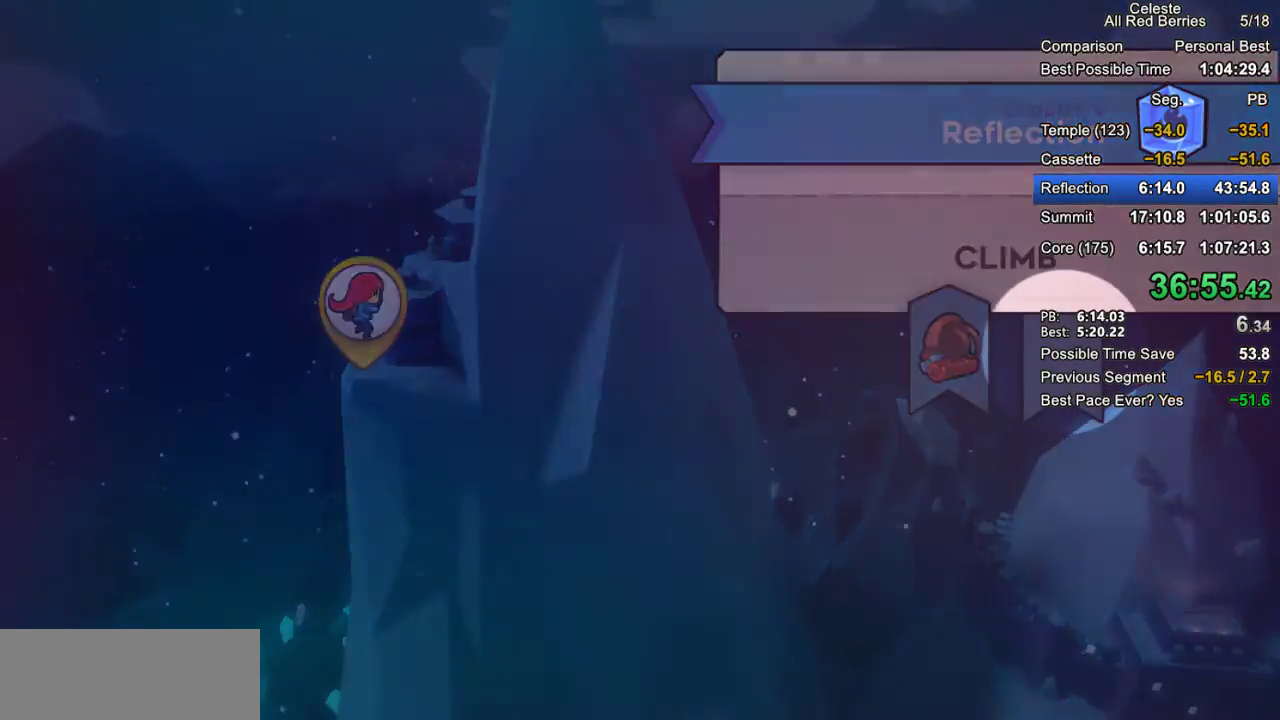
{"keys": [], "events": []}
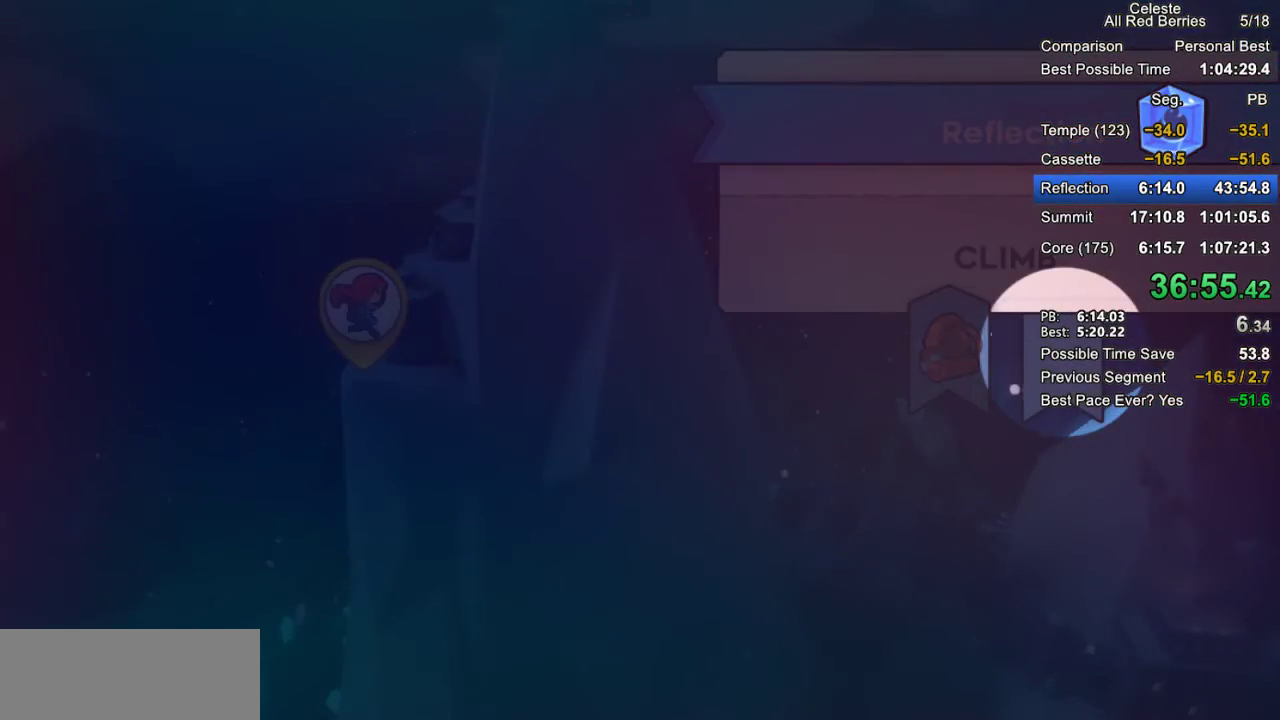
{"keys": [], "events": []}
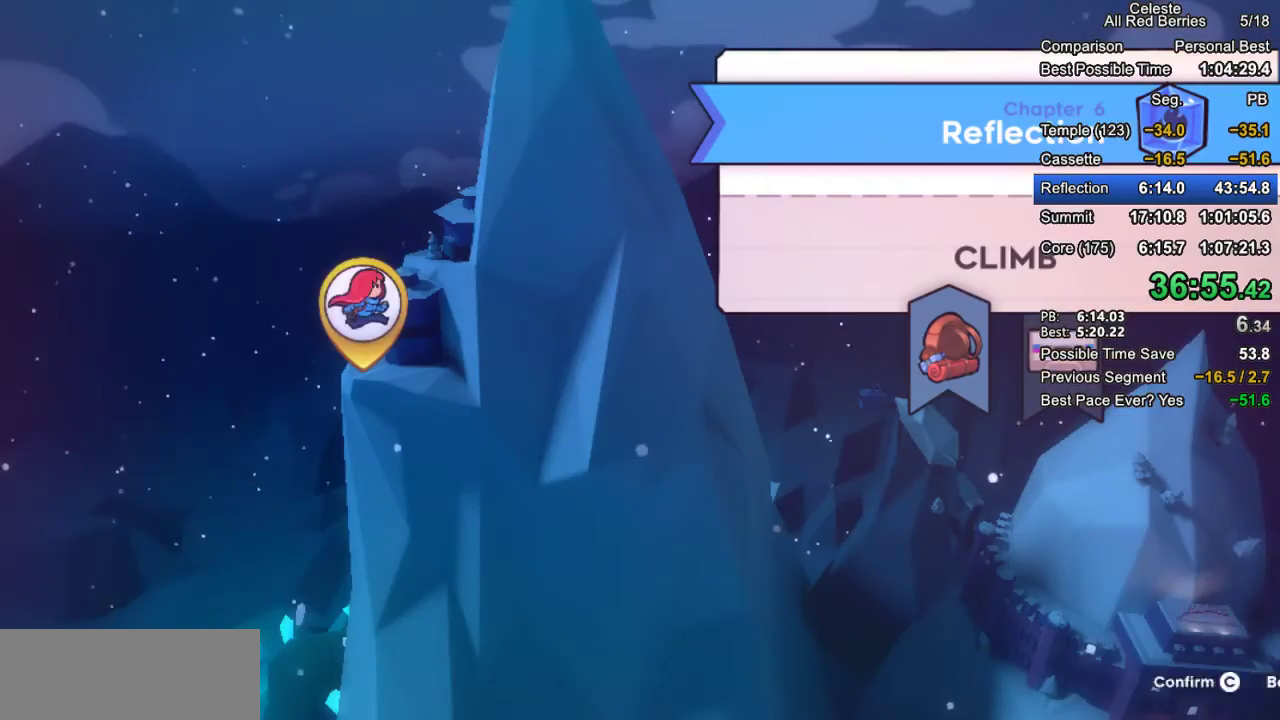
{"keys": [], "events": []}
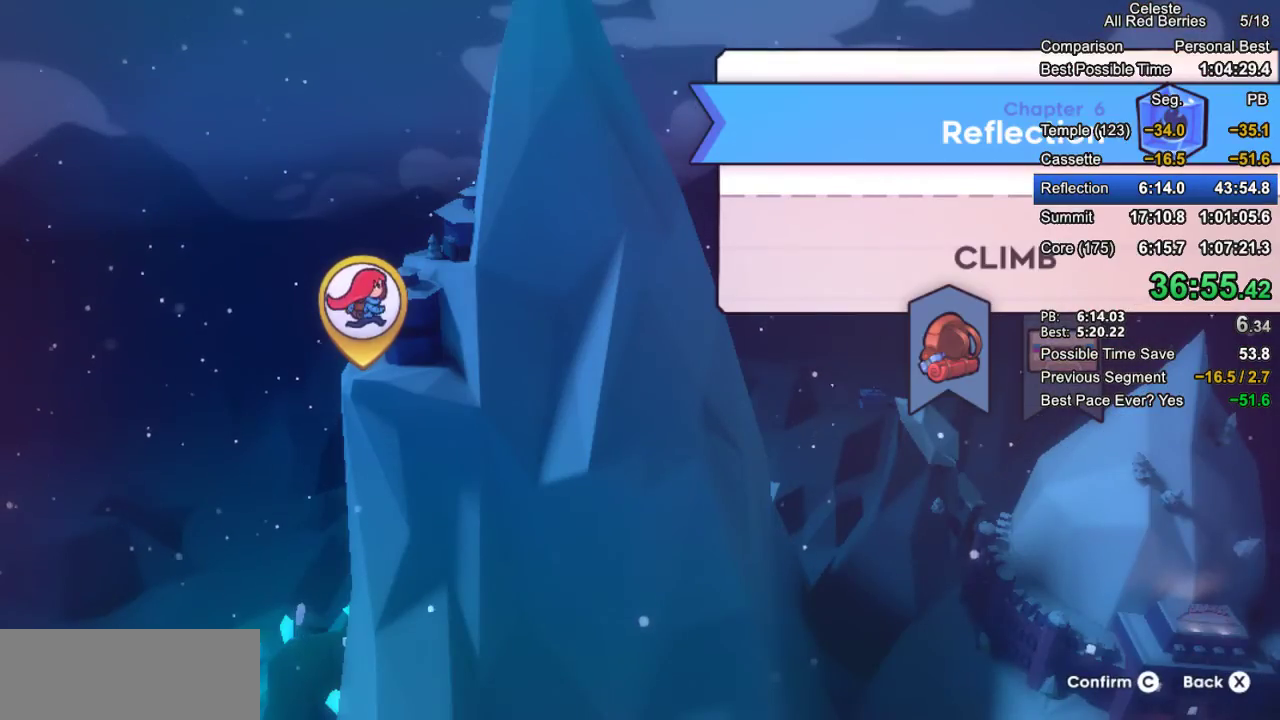
{"keys": ["jump2"], "events": [[183, "right", "down"], [283, "right", "up"], [467, "jump2", "down"]]}
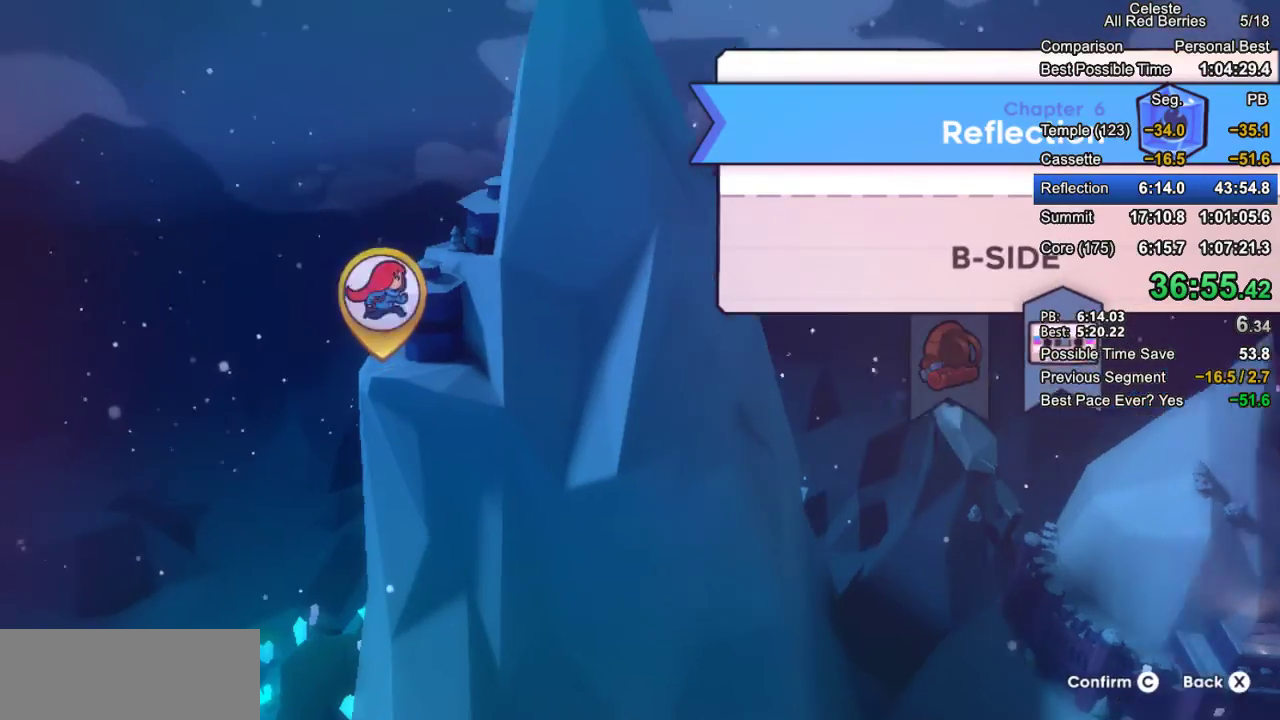
{"keys": ["jump2"], "events": [[67, "jump2", "up"], [150, "jump2", "down"], [250, "jump2", "up"], [350, "jump2", "down"], [400, "jump2", "up"], [483, "jump2", "down"]]}
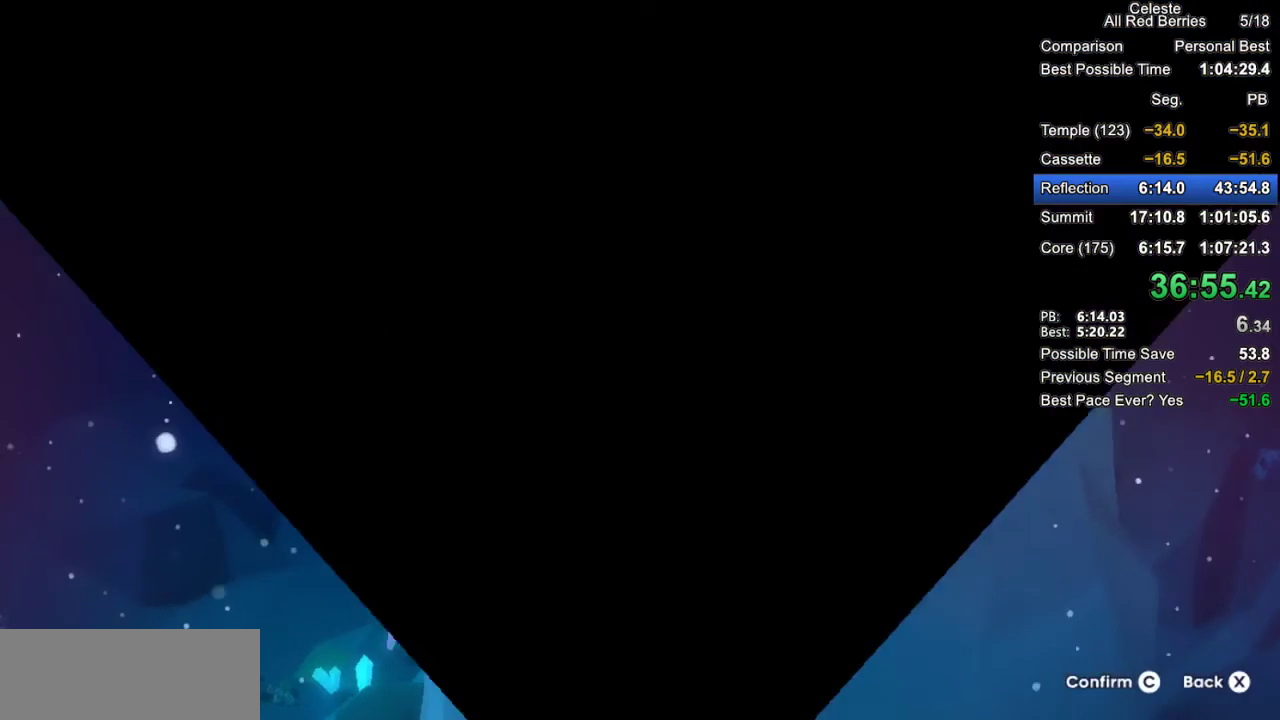
{"keys": [], "events": [[33, "jump2", "up"], [167, "jump2", "down"], [217, "jump2", "up"]]}
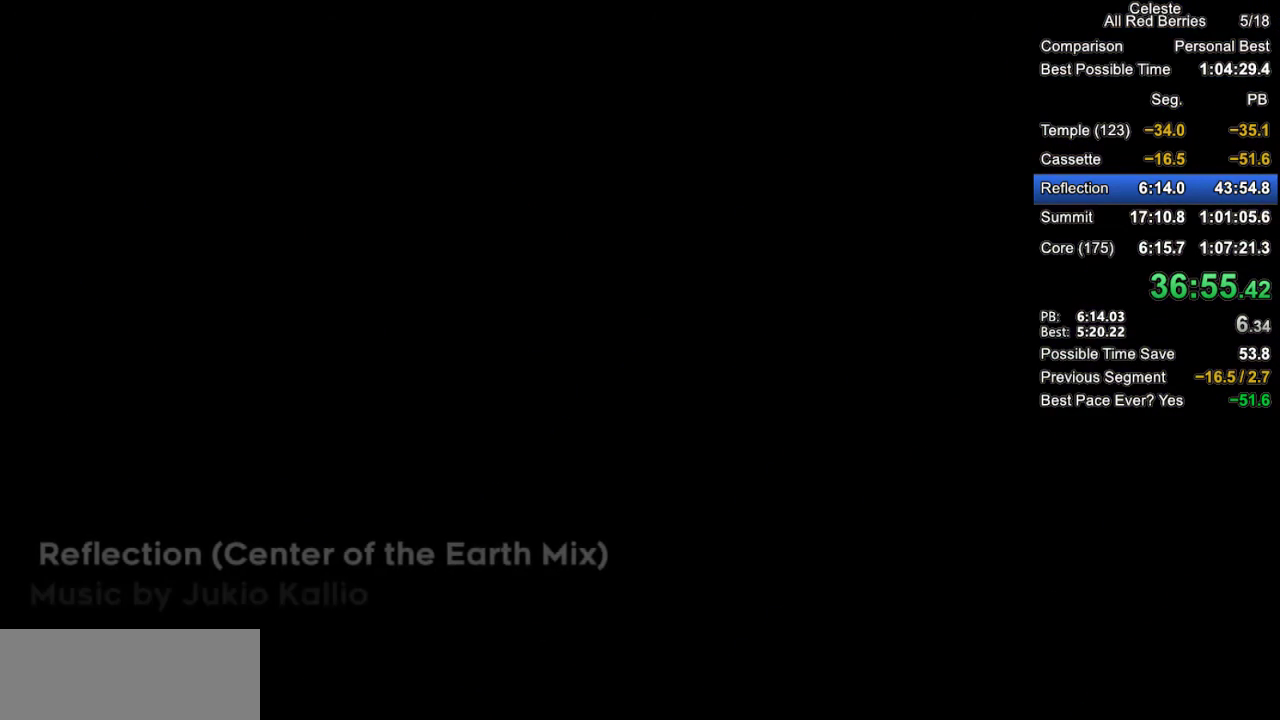
{"keys": [], "events": []}
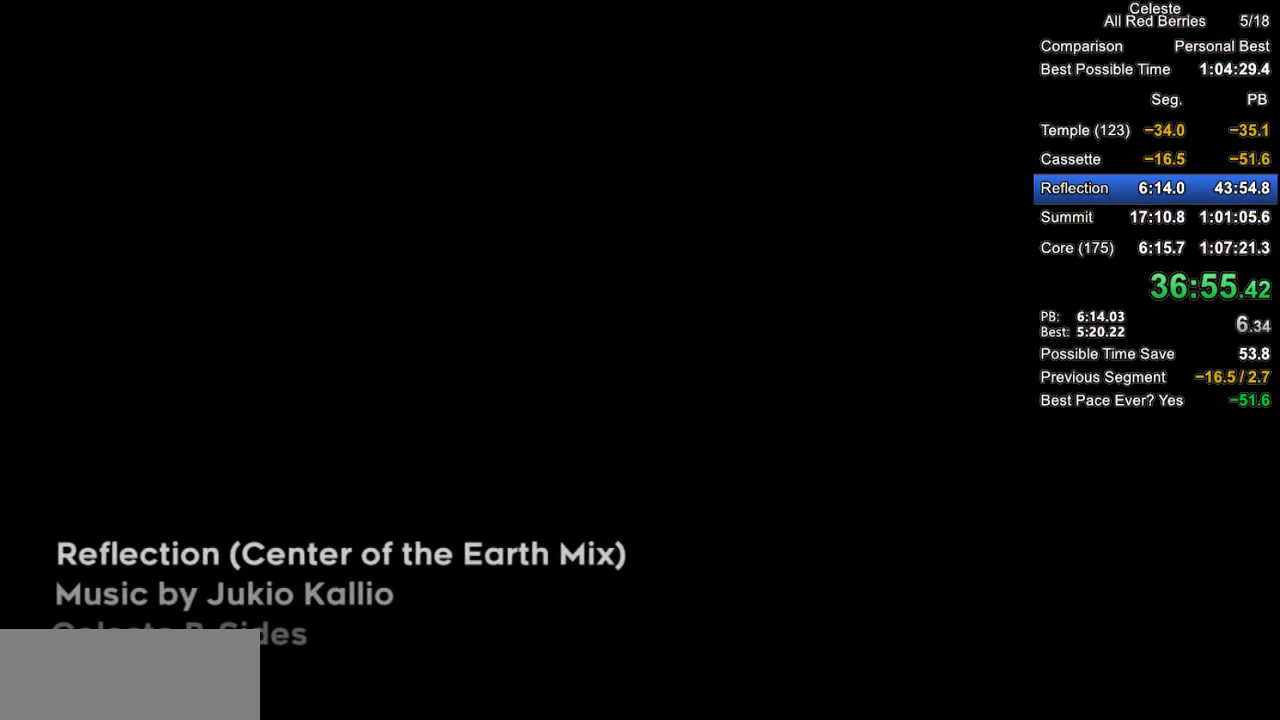
{"keys": [], "events": []}
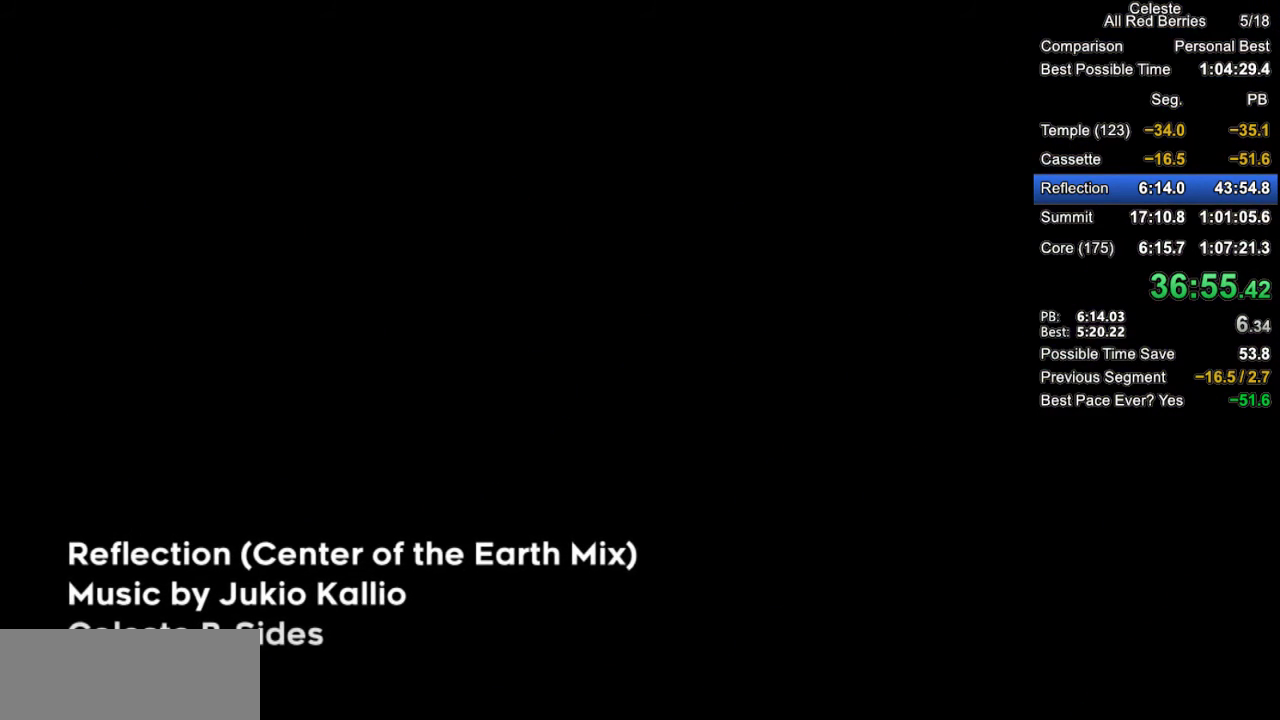
{"keys": [], "events": []}
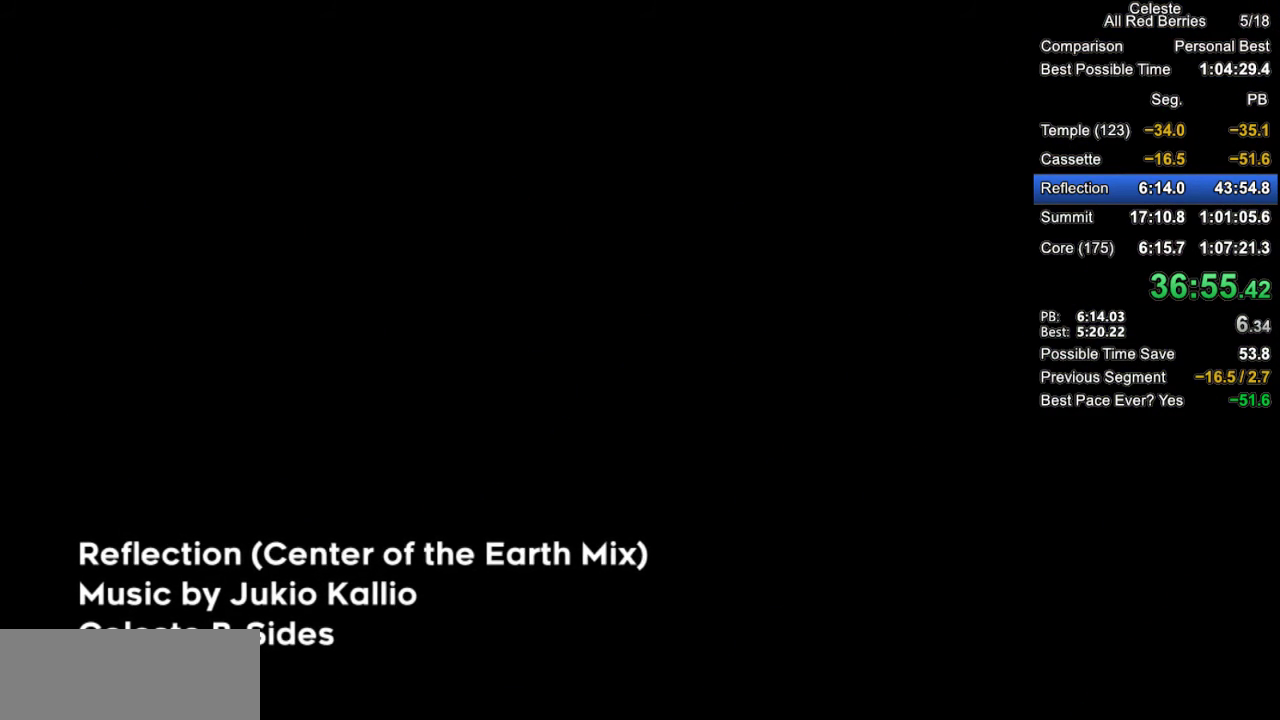
{"keys": [], "events": []}
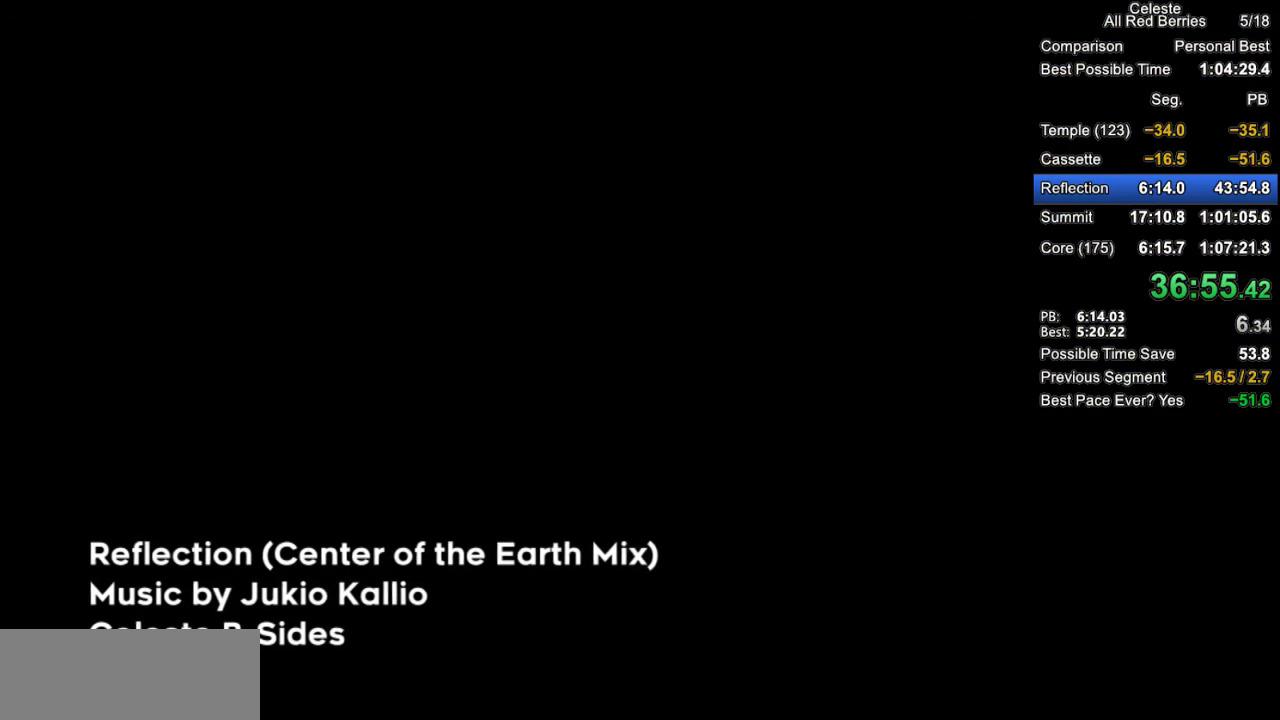
{"keys": [], "events": []}
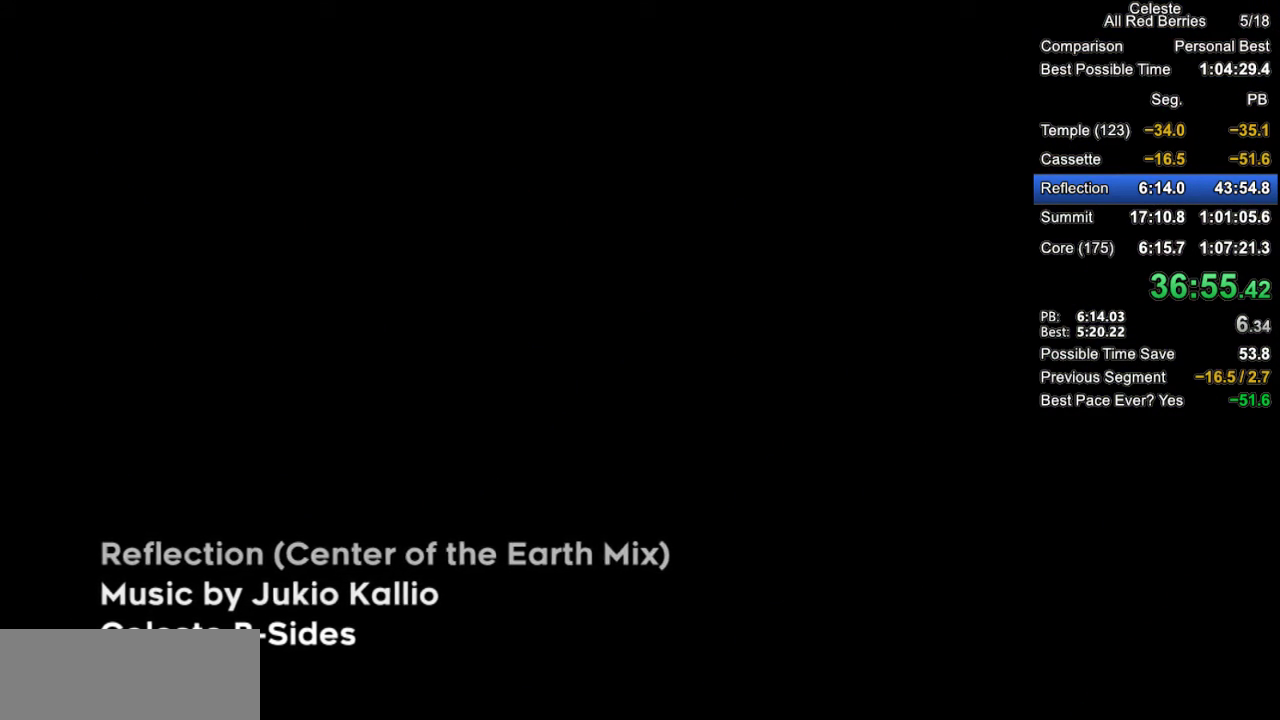
{"keys": [], "events": []}
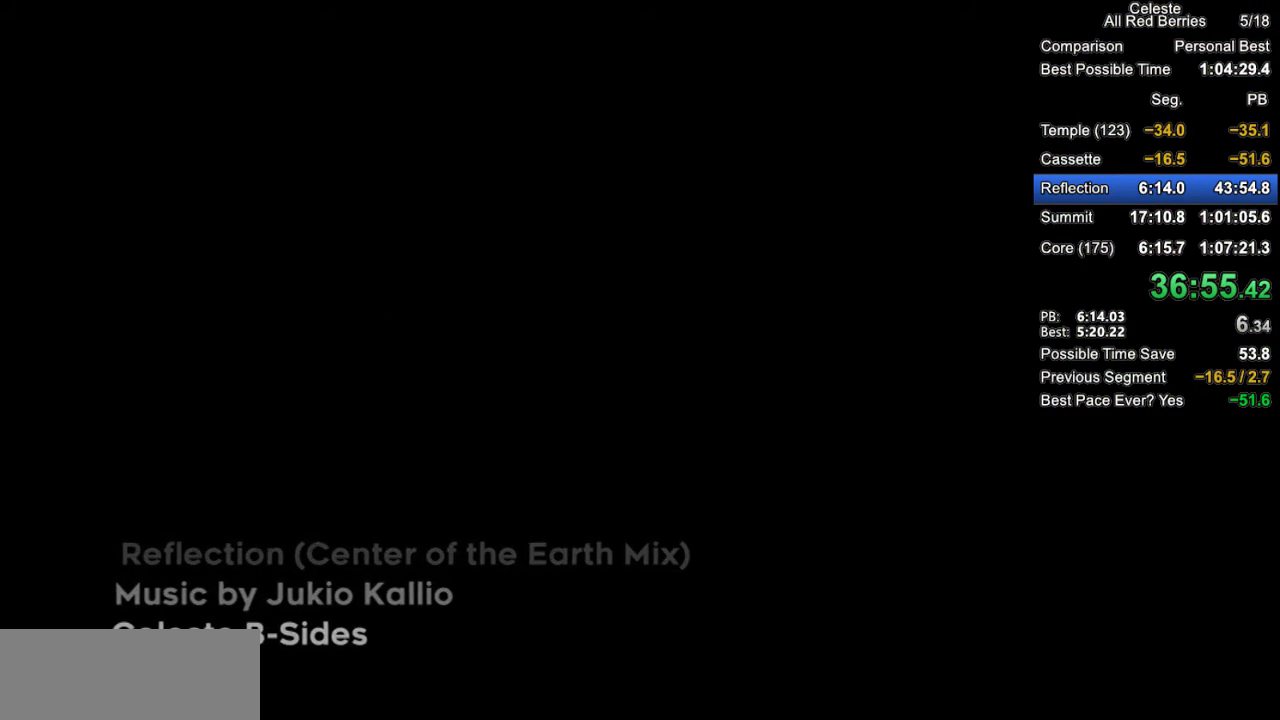
{"keys": [], "events": []}
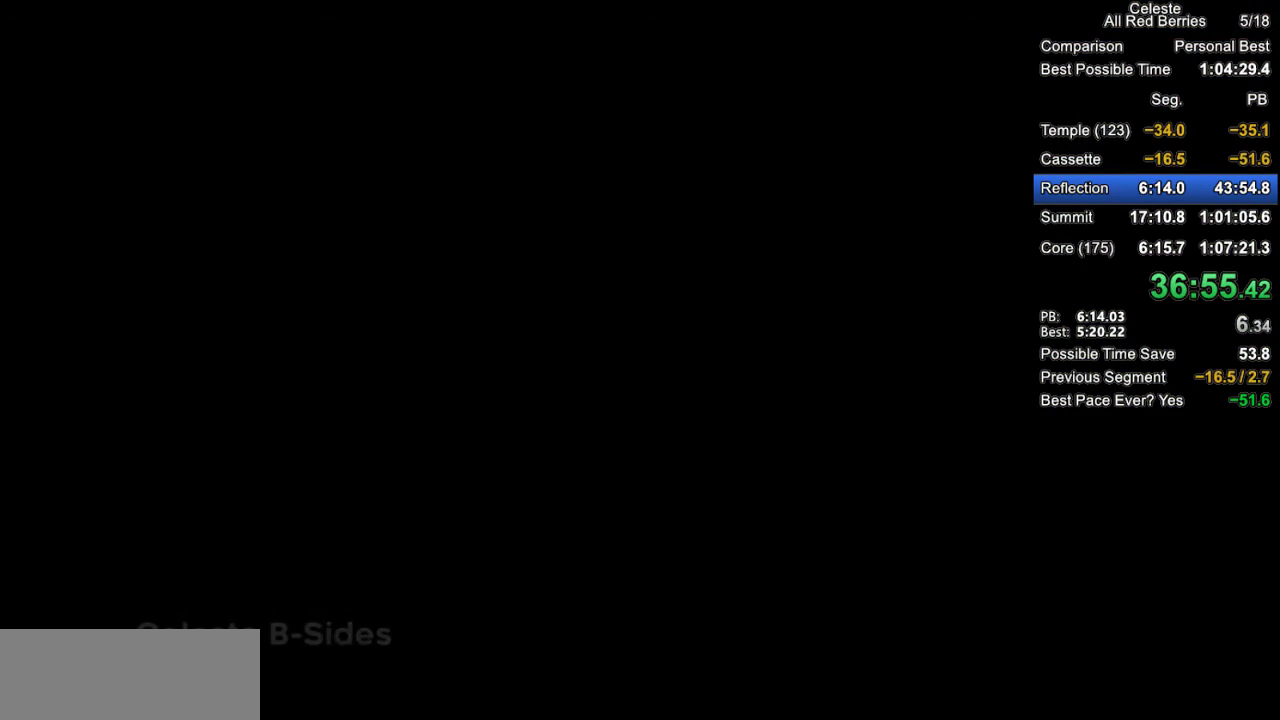
{"keys": ["grab"], "events": [[200, "grab", "down"]]}
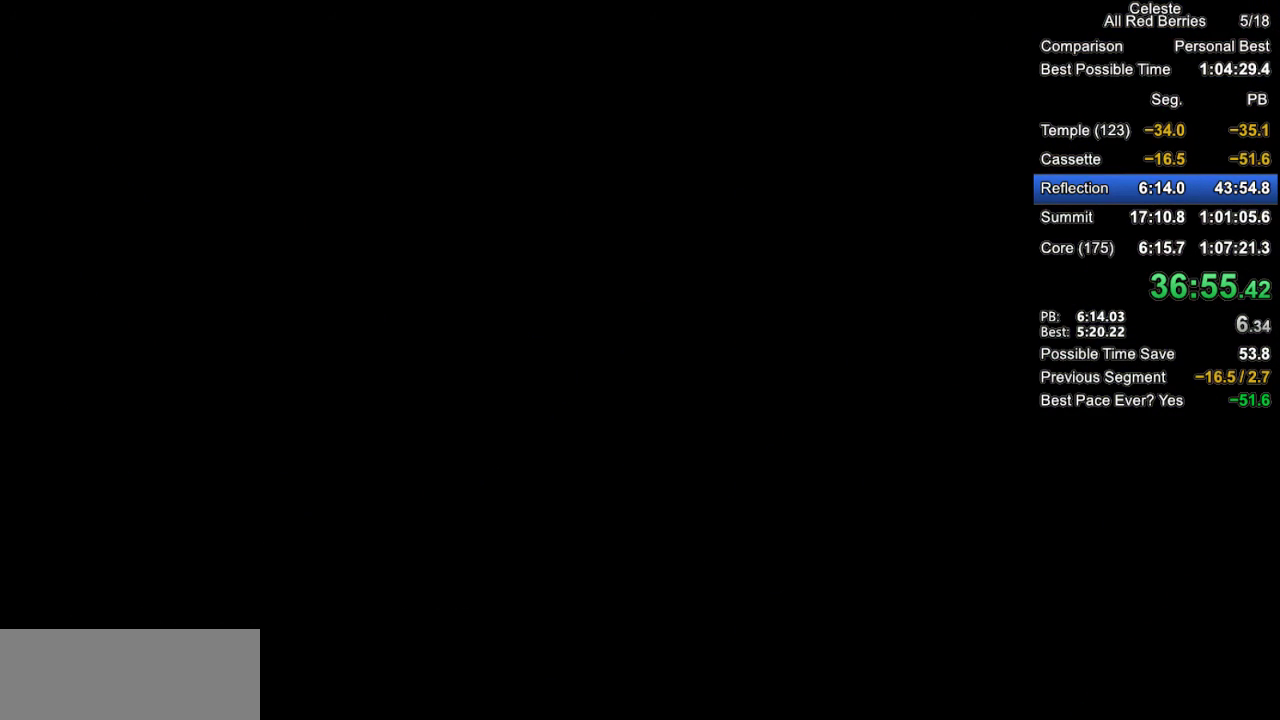
{"keys": ["dash", "down", "grab", "left"], "events": [[450, "dash", "down"], [450, "down", "down"], [450, "left", "down"]]}
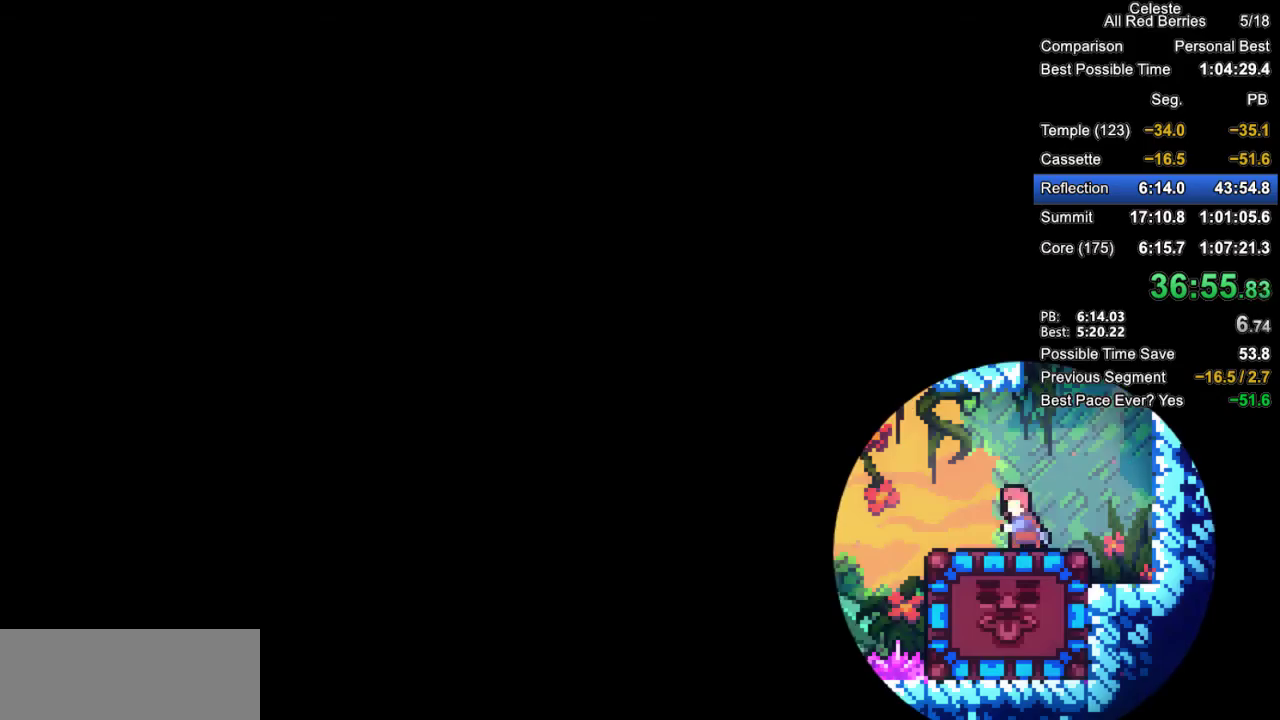
{"keys": ["grab", "right"], "events": [[100, "dash", "up"], [150, "left", "up"], [150, "right", "down"], [183, "dash", "down"], [333, "dash", "up"], [383, "down", "up"]]}
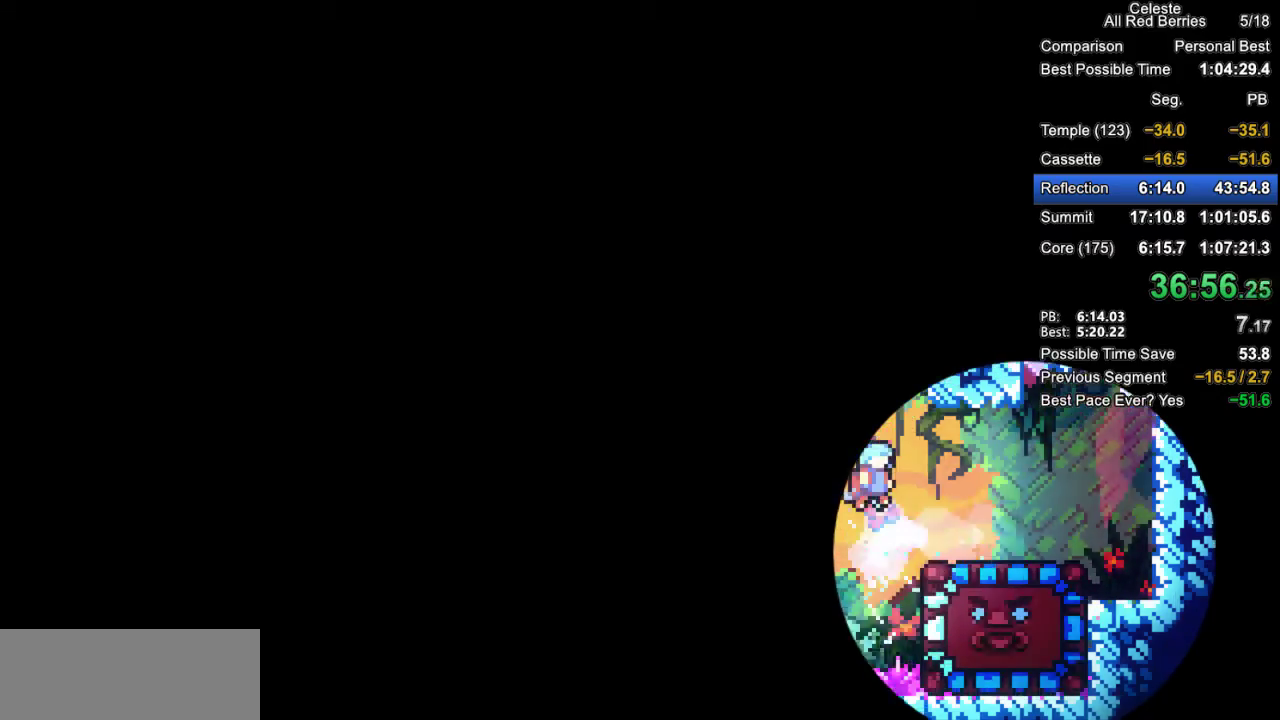
{"keys": ["grab"], "events": [[300, "right", "up"]]}
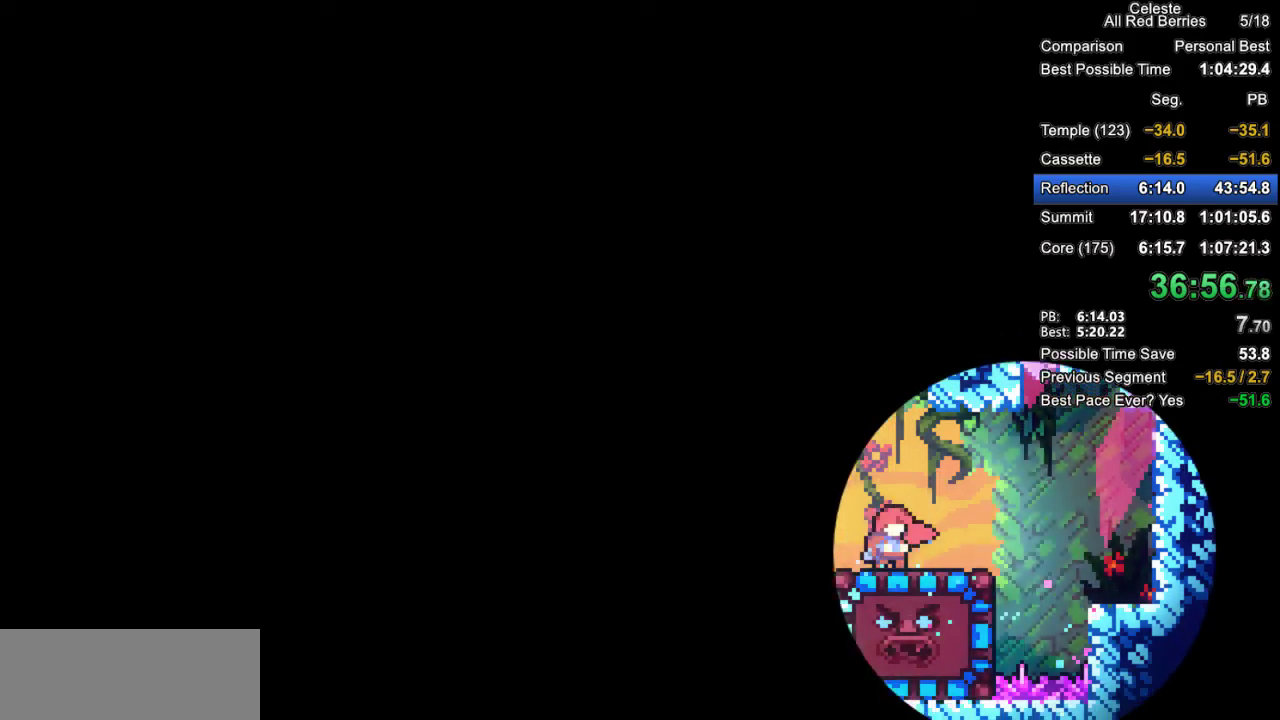
{"keys": ["grab"], "events": [[367, "demo", "down"], [500, "demo", "up"]]}
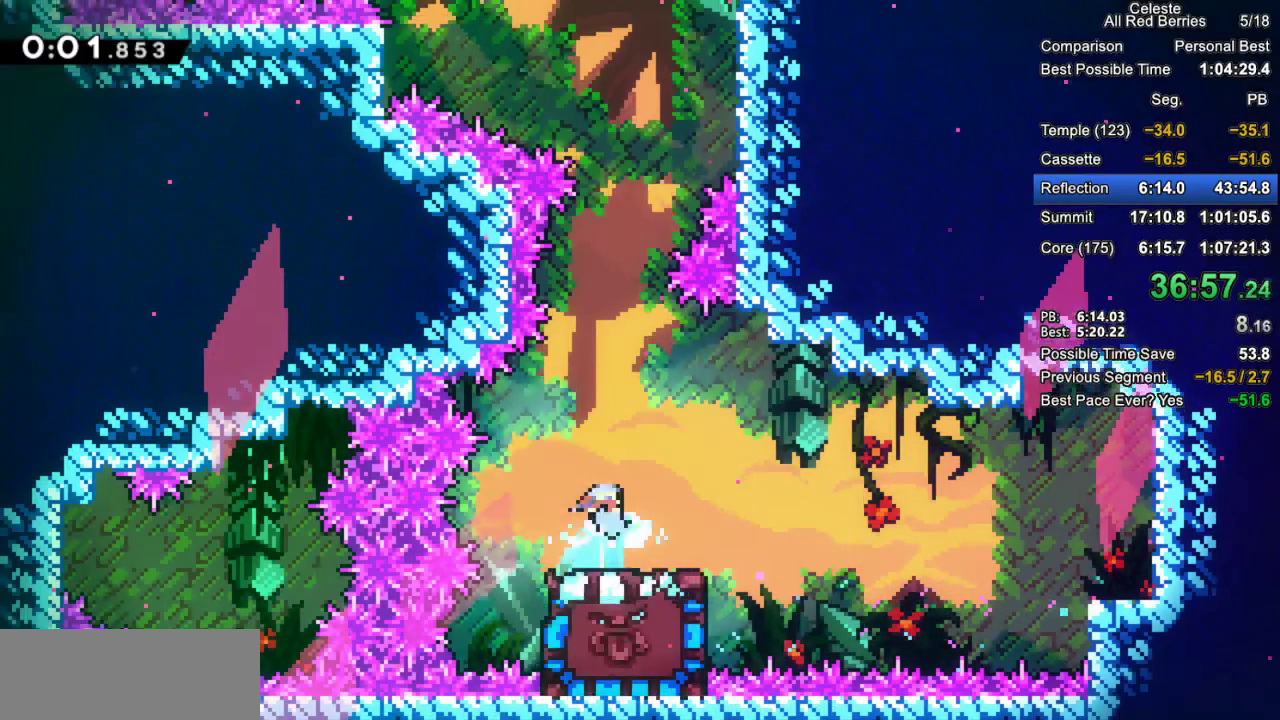
{"keys": ["grab"], "events": [[233, "right", "down"], [333, "right", "up"]]}
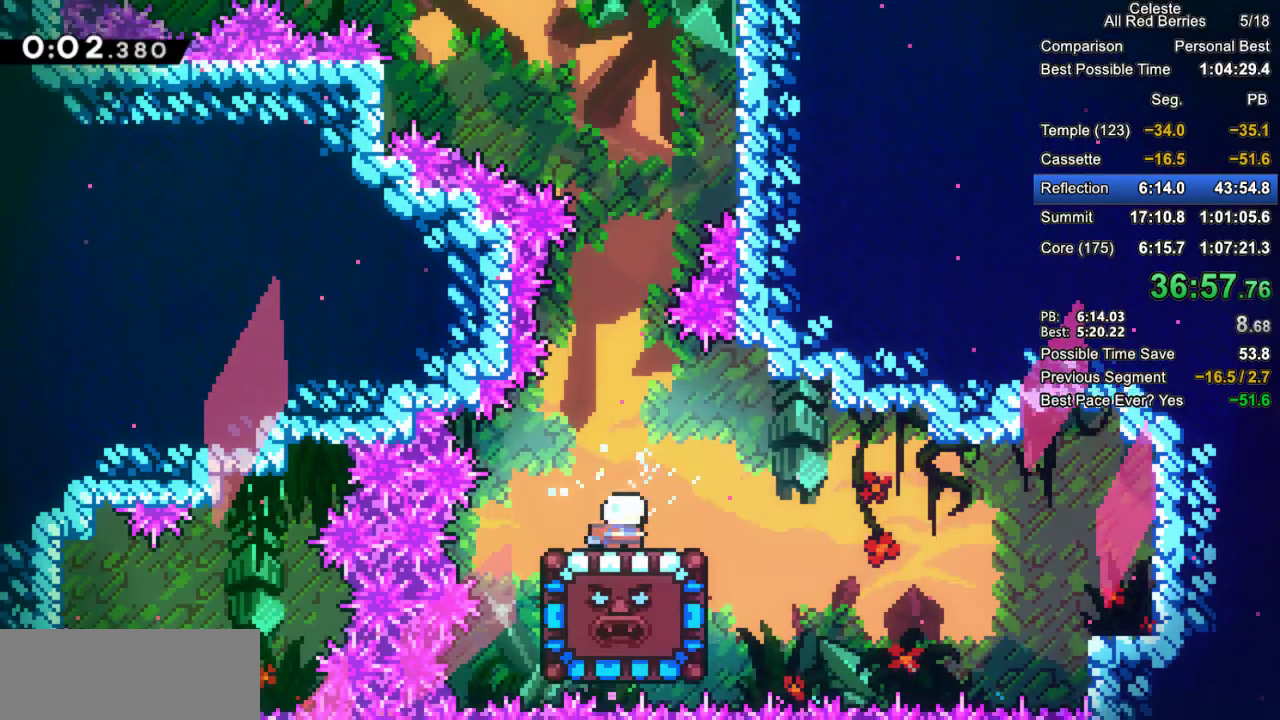
{"keys": ["grab", "left"], "events": [[400, "left", "down"]]}
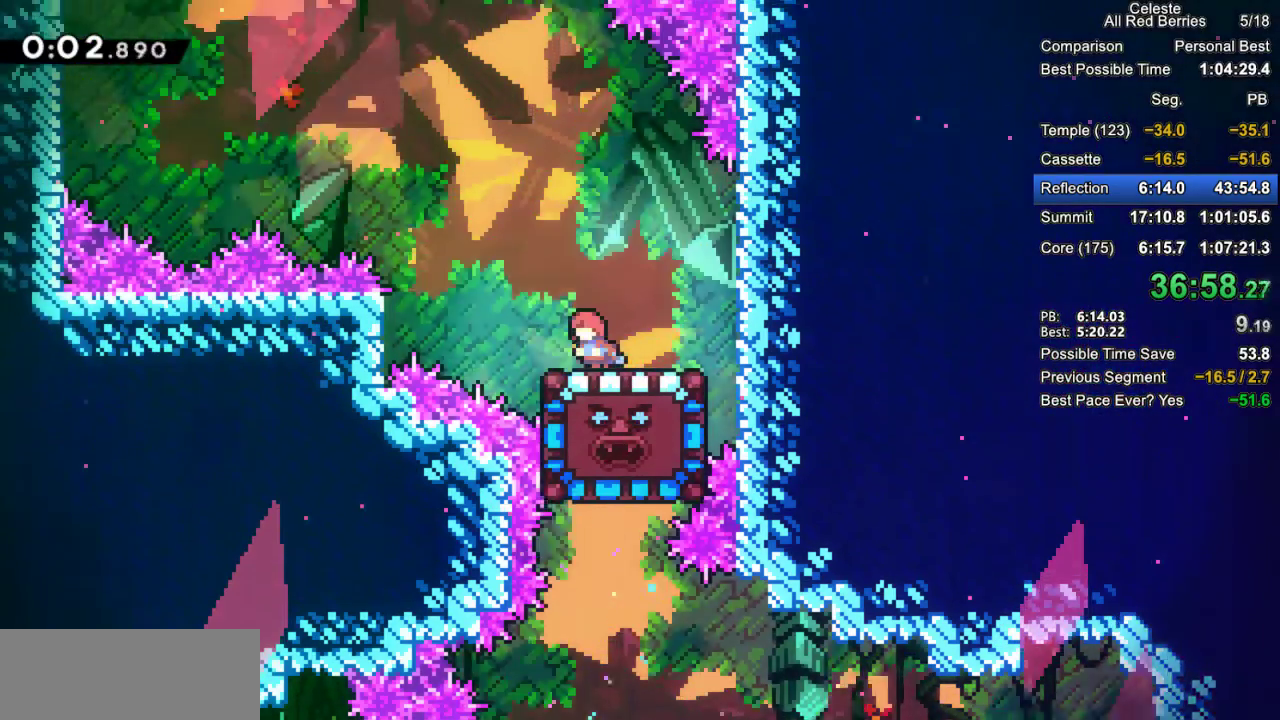
{"keys": ["grab", "right"], "events": [[167, "left", "up"], [167, "right", "down"], [217, "demo", "down"], [417, "demo", "up"]]}
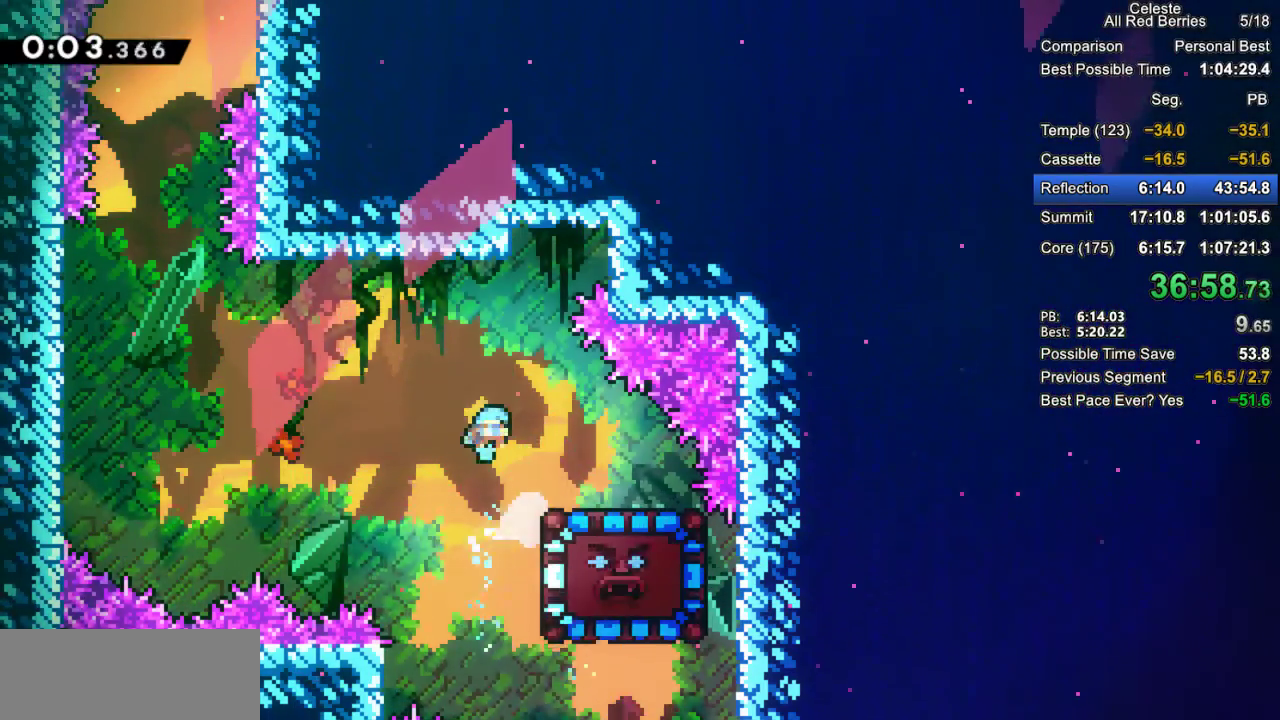
{"keys": ["grab"], "events": [[233, "right", "up"]]}
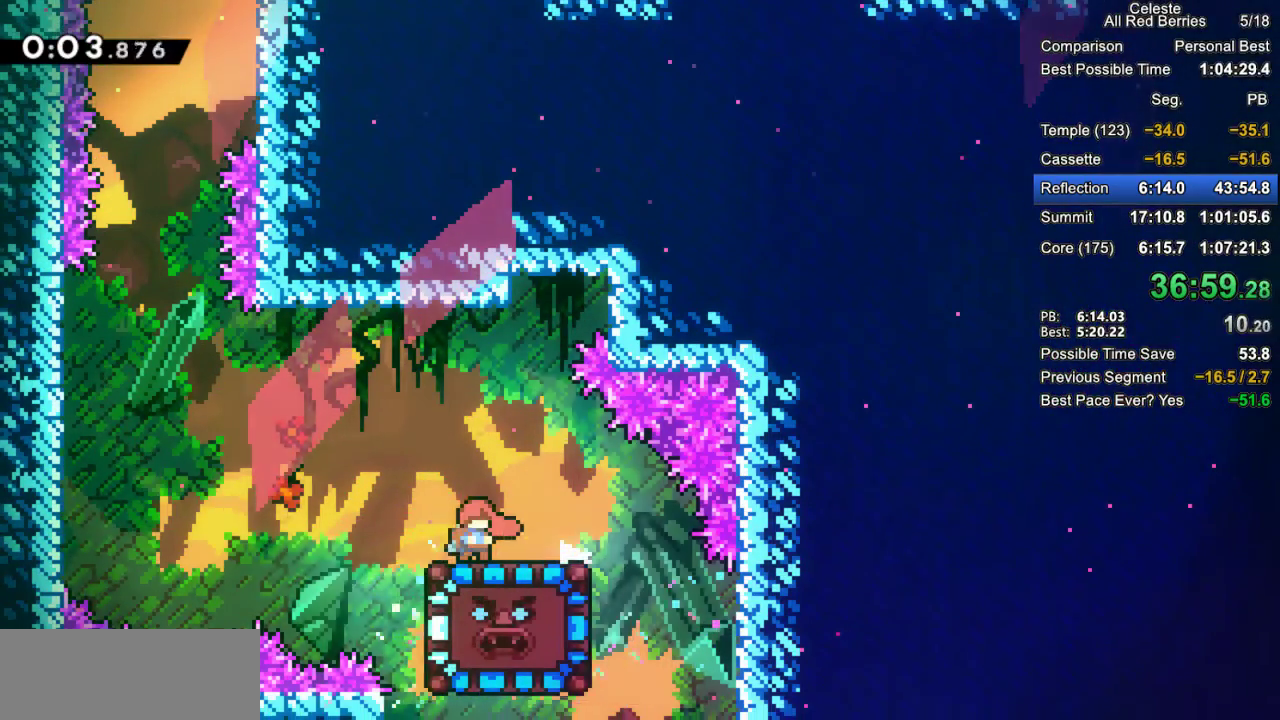
{"keys": ["demo", "grab"], "events": [[400, "demo", "down"]]}
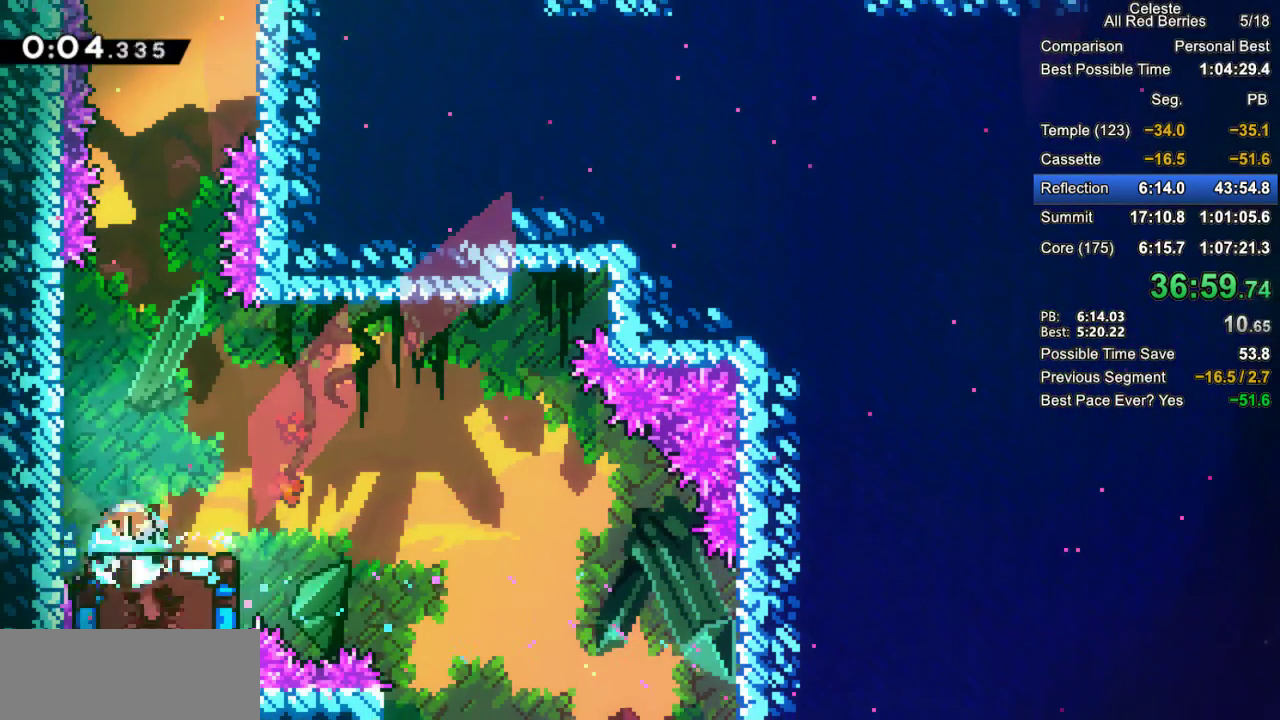
{"keys": ["grab"], "events": [[33, "right", "down"], [83, "demo", "up"], [217, "right", "up"], [400, "left", "down"], [500, "left", "up"]]}
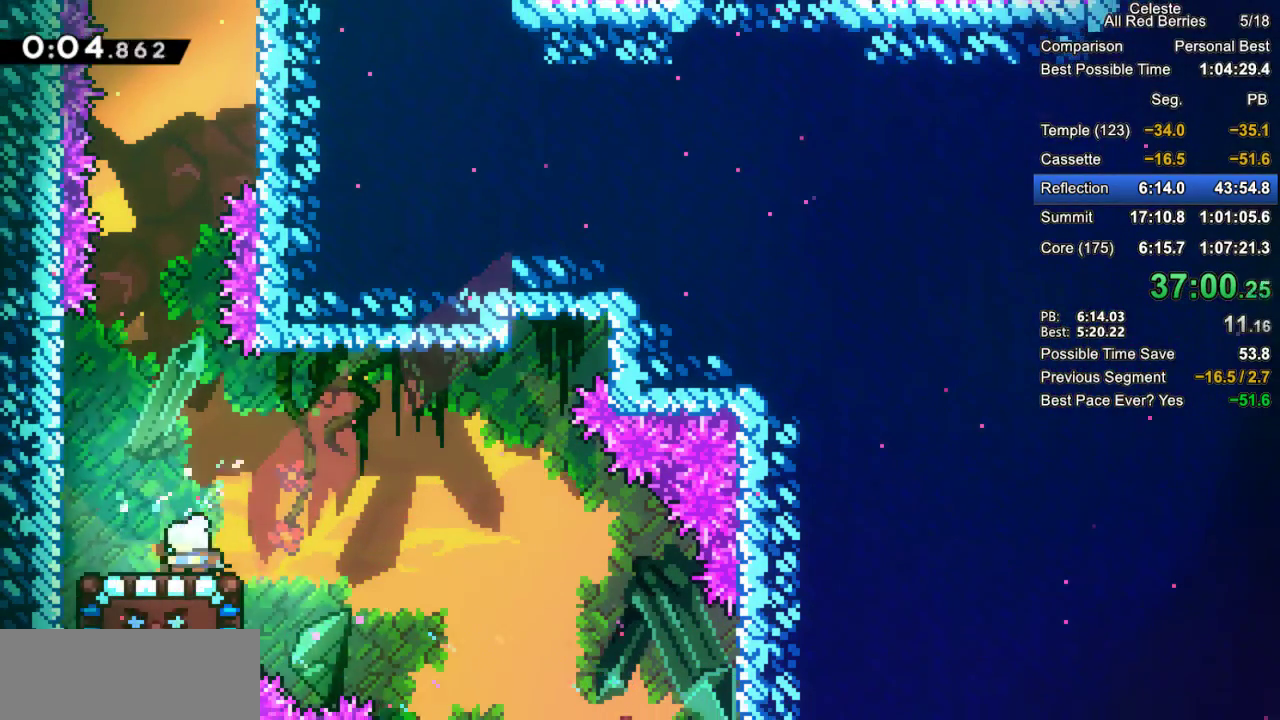
{"keys": ["grab"], "events": []}
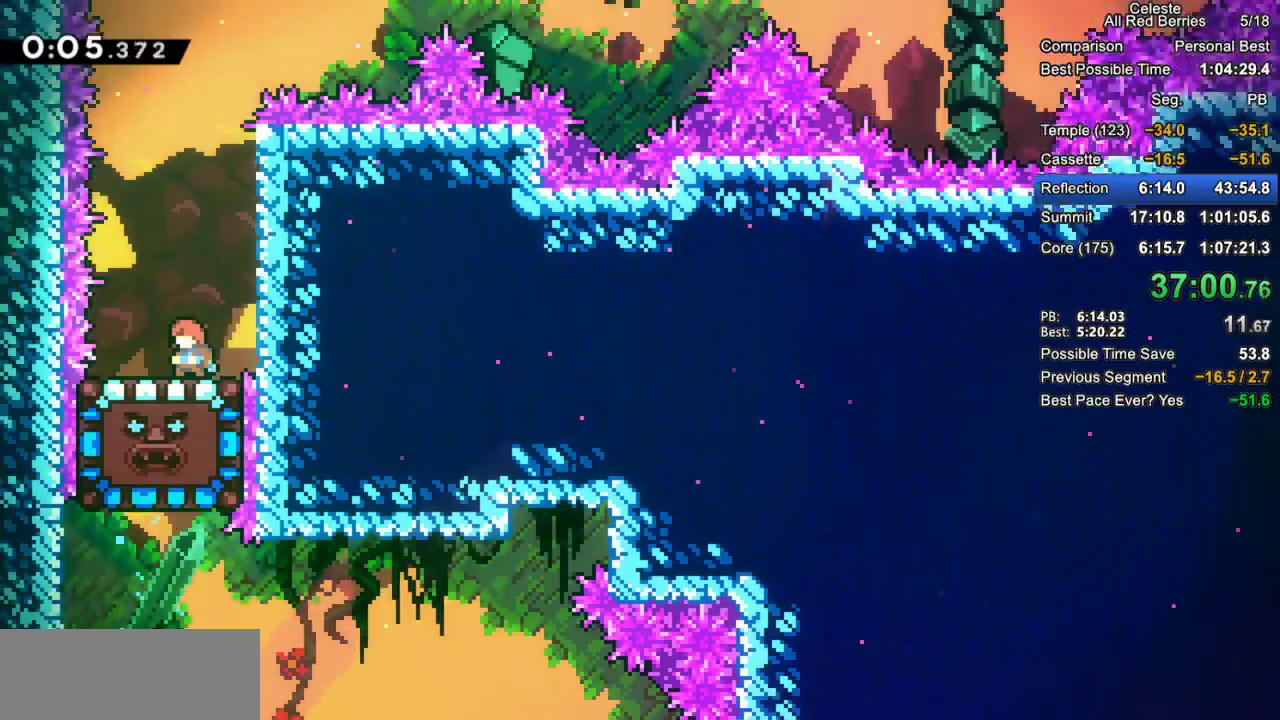
{"keys": ["demo", "grab", "left"], "events": [[200, "right", "down"], [433, "demo", "down"], [433, "left", "down"], [433, "right", "up"]]}
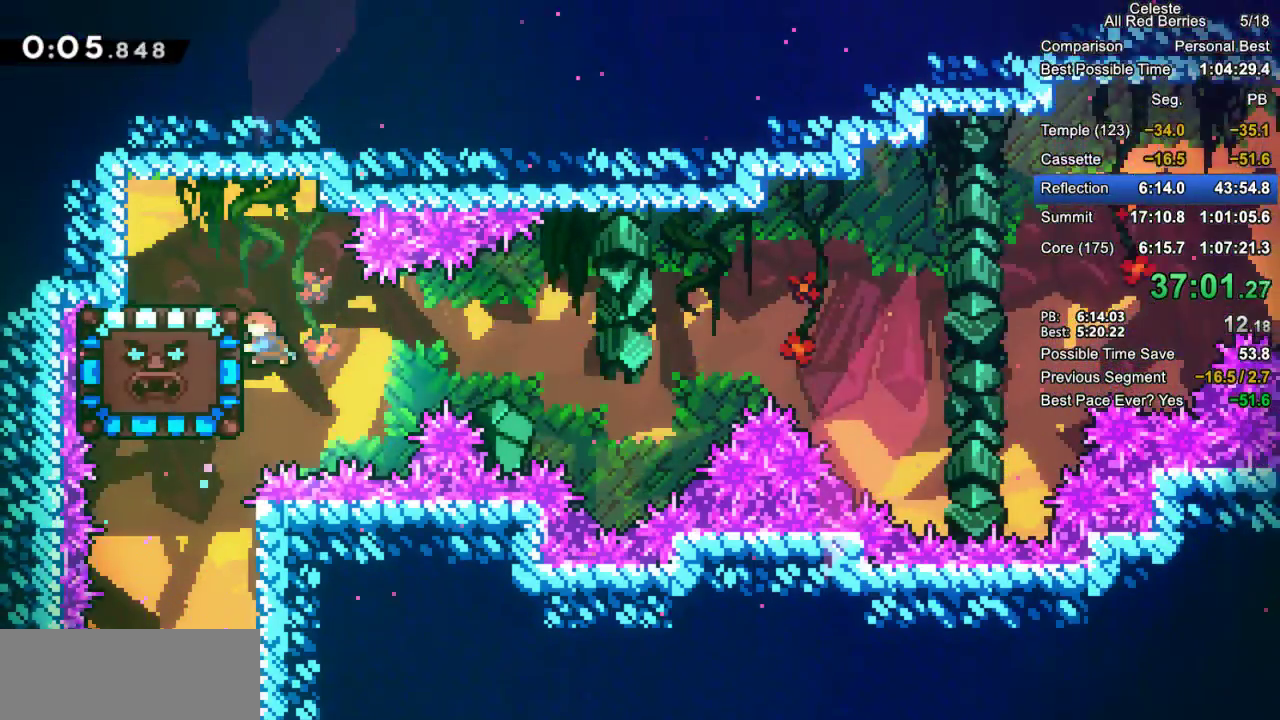
{"keys": ["grab", "left"], "events": [[133, "demo", "up"]]}
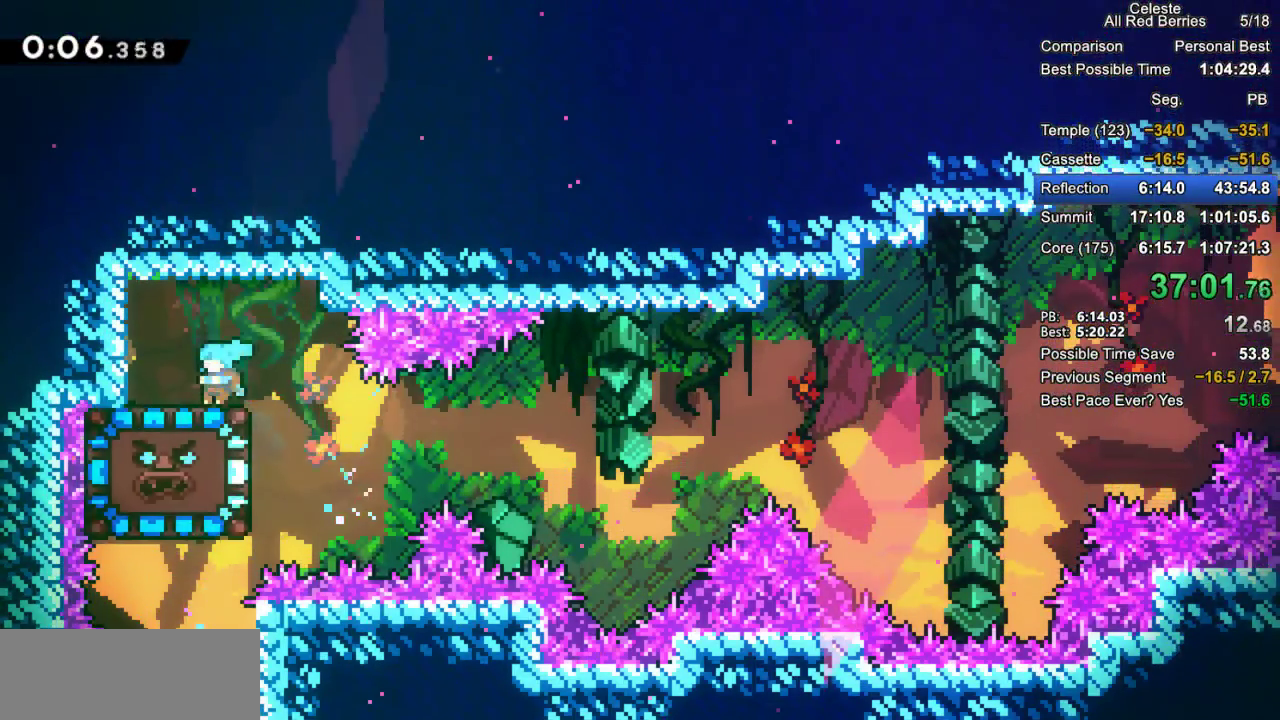
{"keys": ["grab", "right"], "events": [[283, "dash", "down"], [283, "down", "down"], [283, "left", "up"], [283, "right", "down"], [417, "dash", "up"], [467, "down", "up"]]}
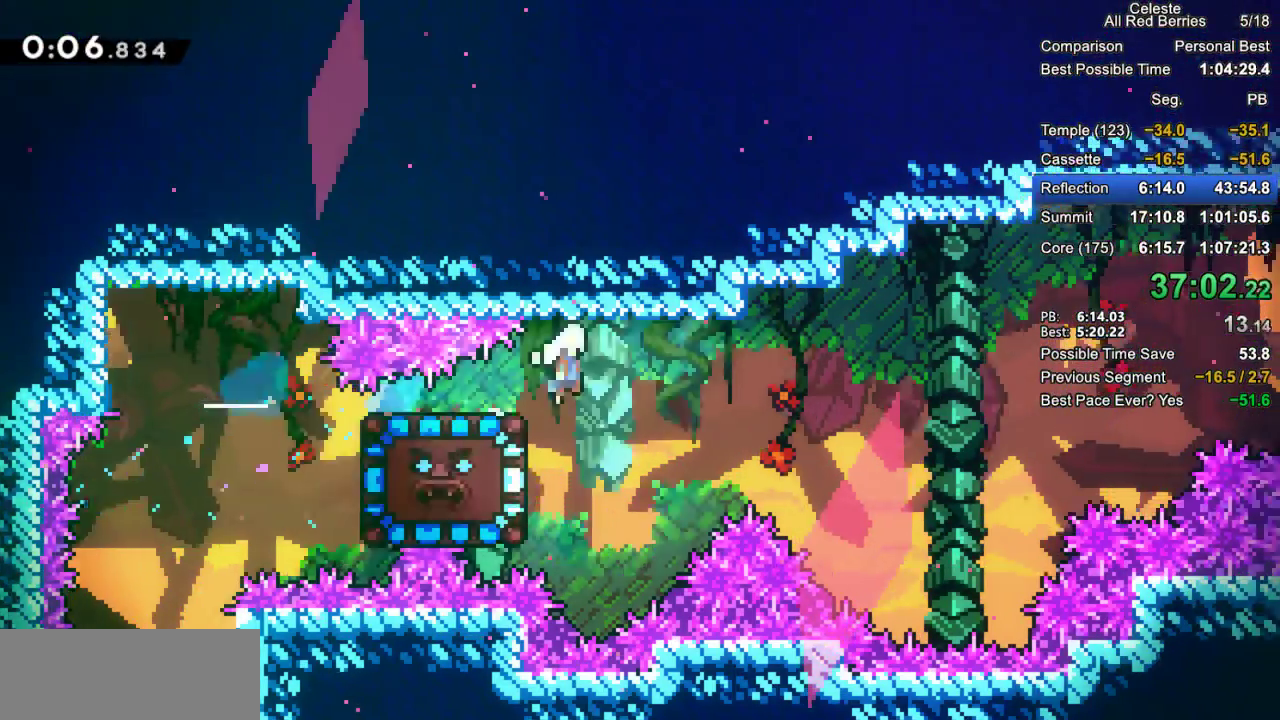
{"keys": ["dash", "grab", "right", "up"], "events": [[17, "jump2", "down"], [250, "jump2", "up"], [250, "up", "down"], [300, "dash", "down"]]}
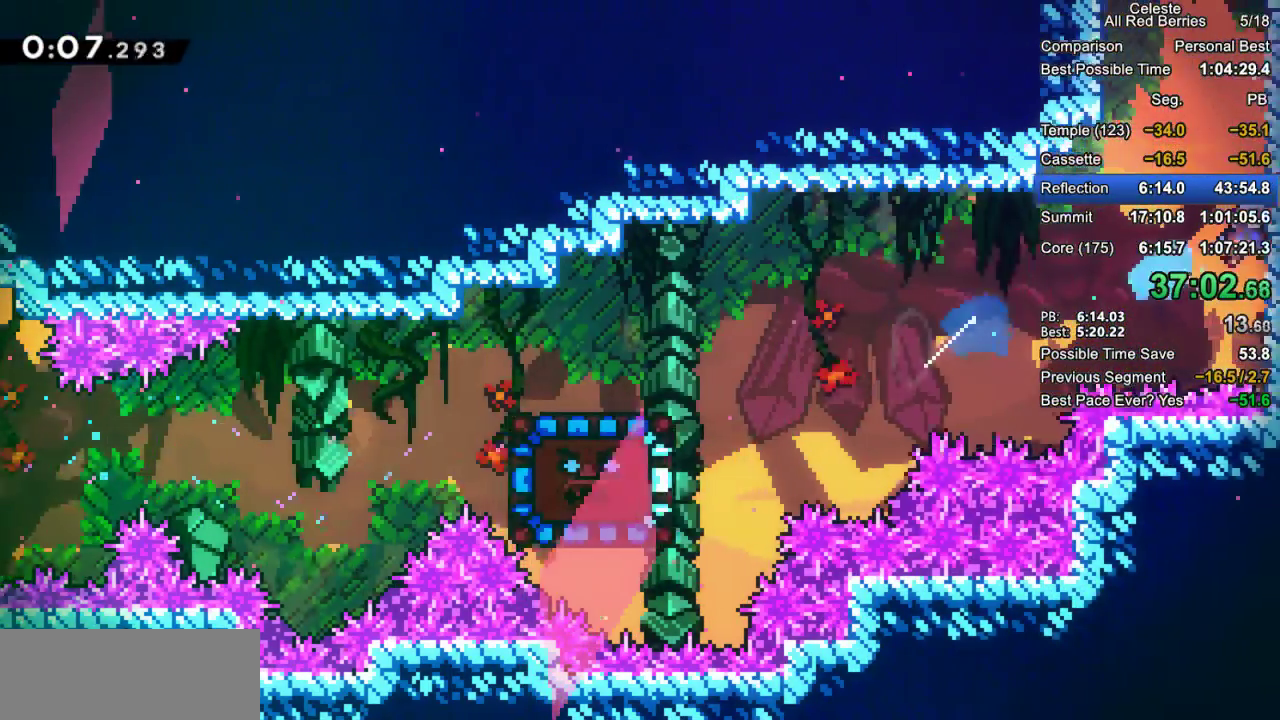
{"keys": ["grab", "jump"], "events": [[33, "dash", "up"], [33, "up", "up"], [83, "jump", "down"], [133, "jump2", "down"], [133, "right", "up"], [217, "jump2", "up"], [317, "jump2", "down"], [367, "jump2", "up"], [450, "jump2", "down"], [500, "jump2", "up"]]}